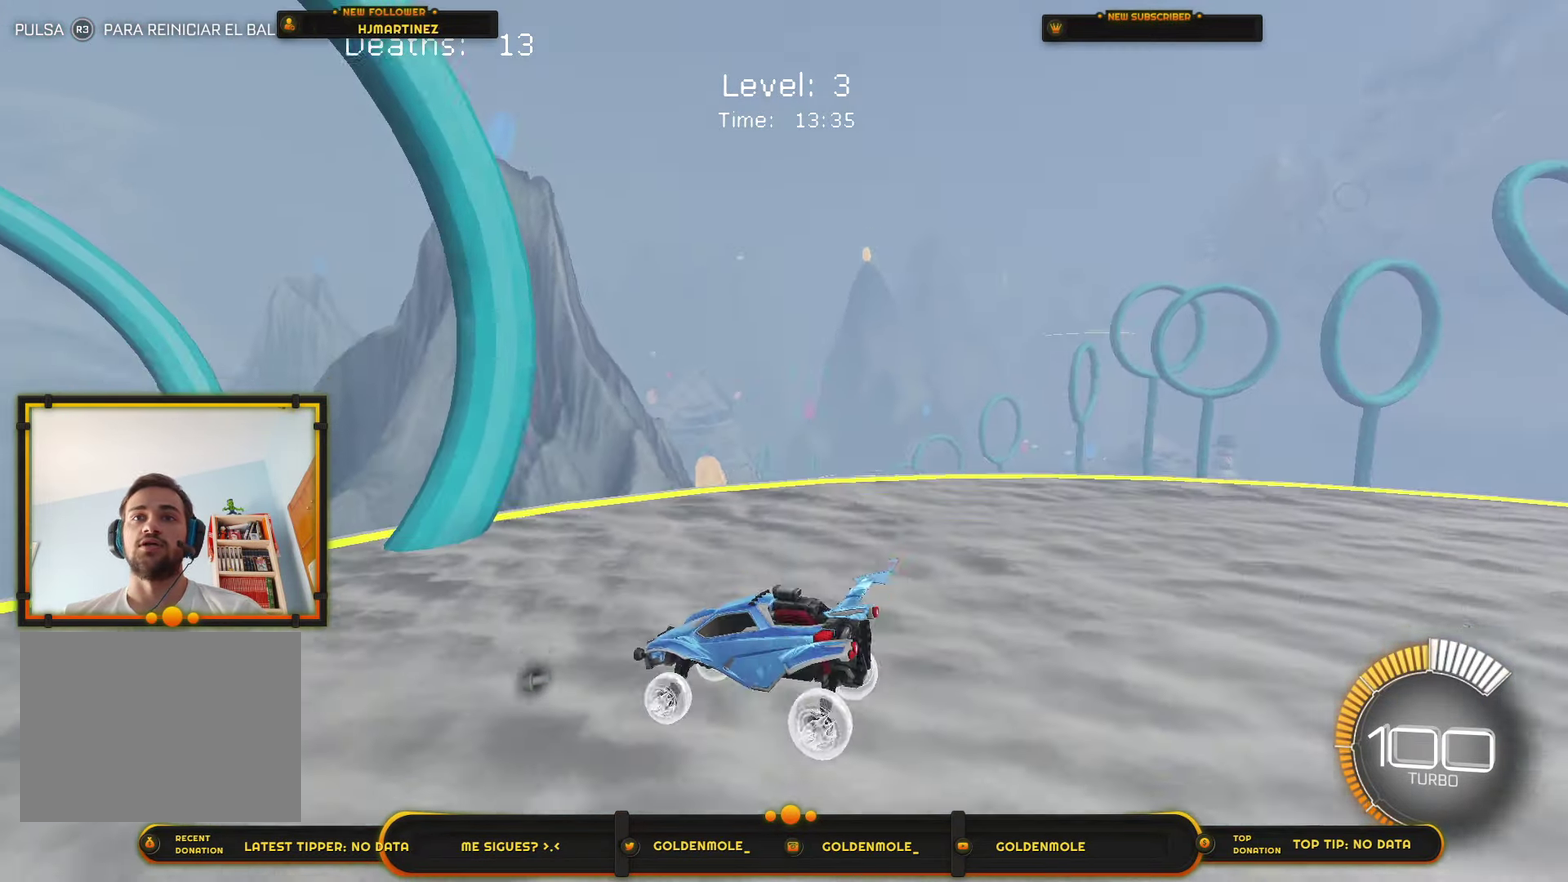
Gameplay with a controller (PlayStation layout); each line is a JSON object with the inputs held at the frame after it. "events" lists button and stick changes between this image and that frame as [ms after this image, input, new state], when the widget could be followed in between. Not read: HOME.
{"buttons": ["L2"], "left_stick": "center", "right_stick": "center", "events": [[334, "left_stick", "center"]]}
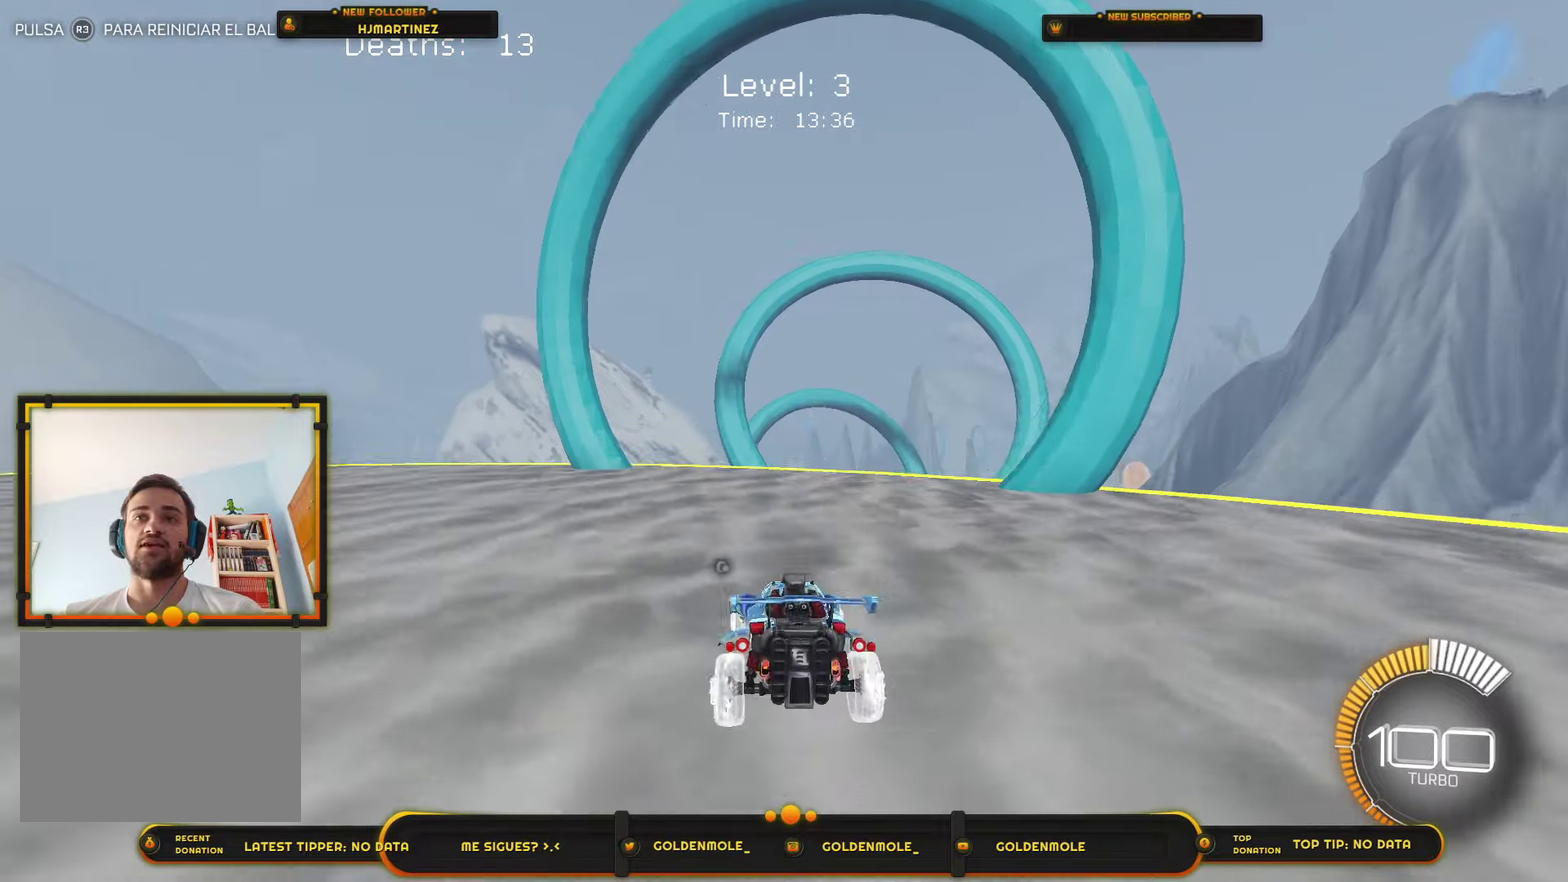
{"buttons": [], "left_stick": "center", "right_stick": "center", "events": [[34, "L2", "up"]]}
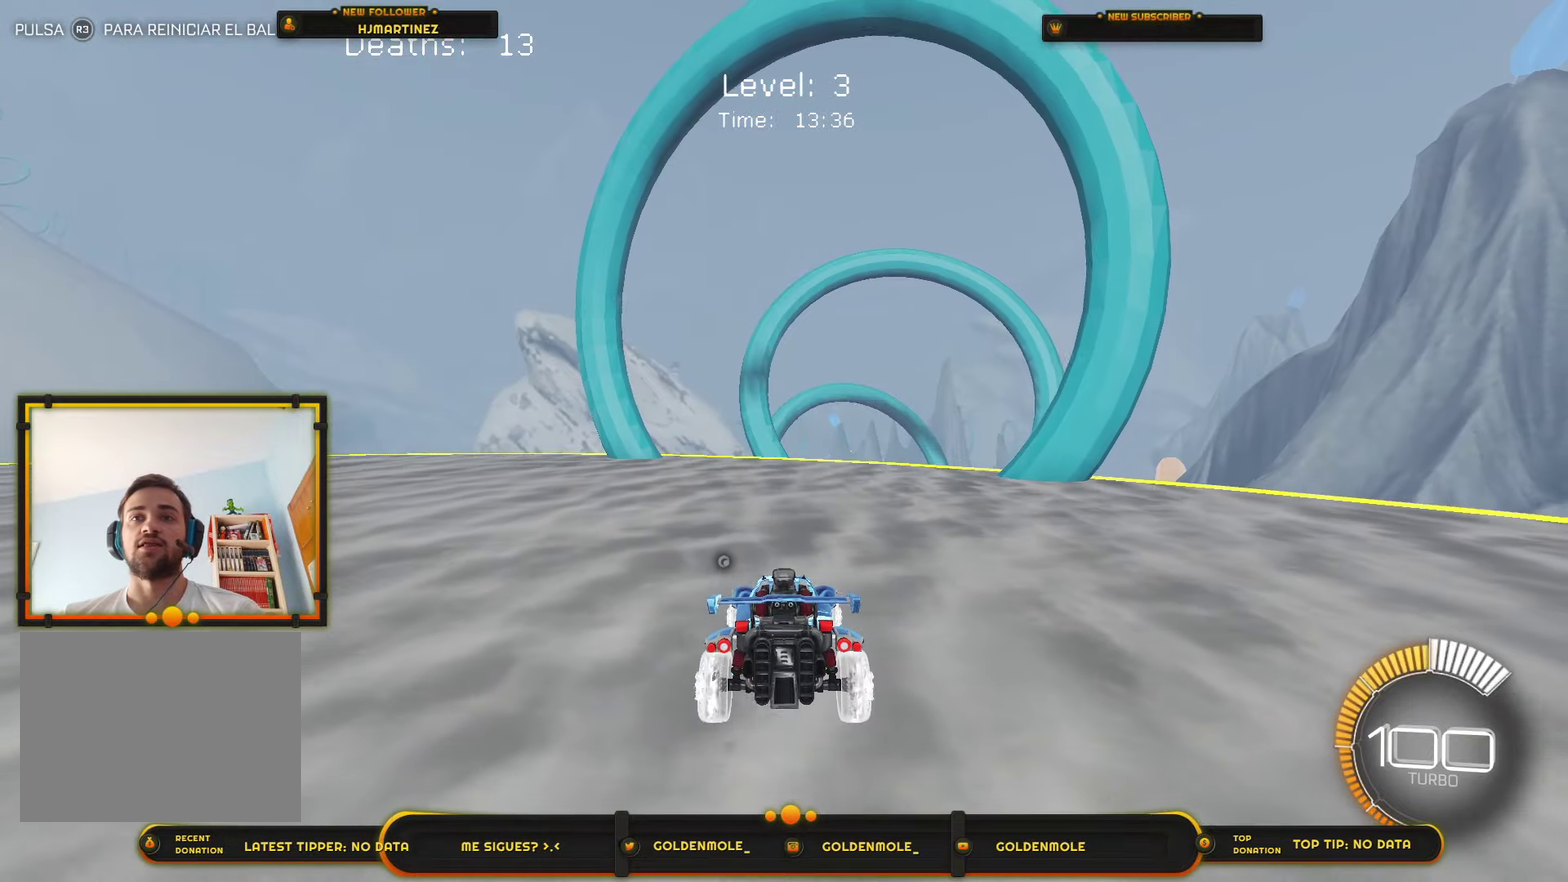
{"buttons": ["R1"], "left_stick": "up-left", "right_stick": "center", "events": [[167, "CROSS", "down"], [300, "left_stick", "left"], [400, "left_stick", "up-left"], [434, "CROSS", "up"], [434, "R1", "down"]]}
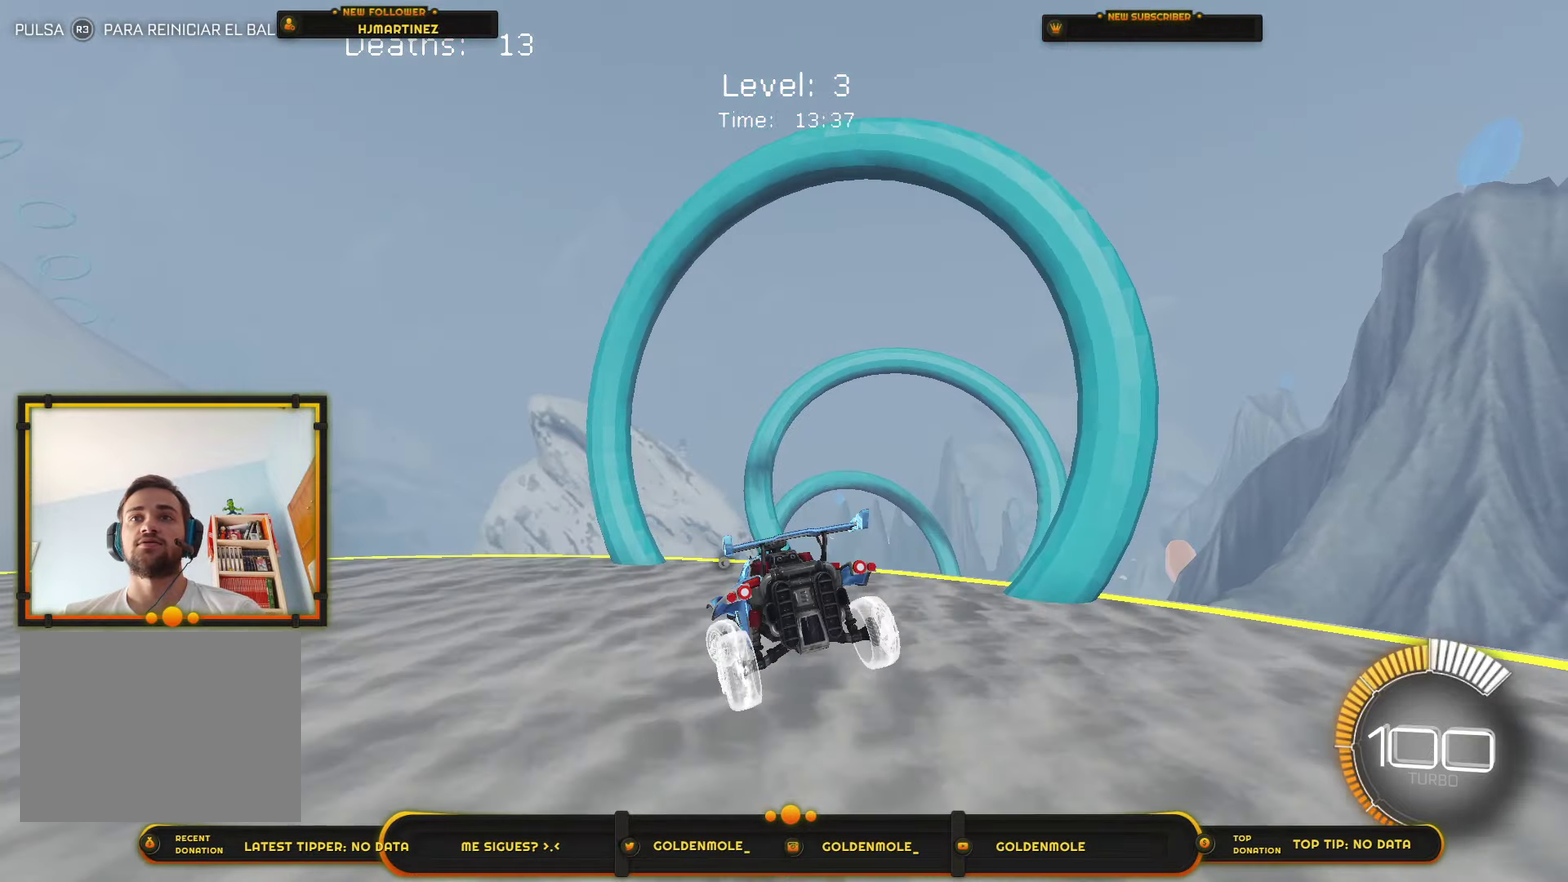
{"buttons": ["CIRCLE", "R1"], "left_stick": "up-left", "right_stick": "center", "events": [[34, "CIRCLE", "down"]]}